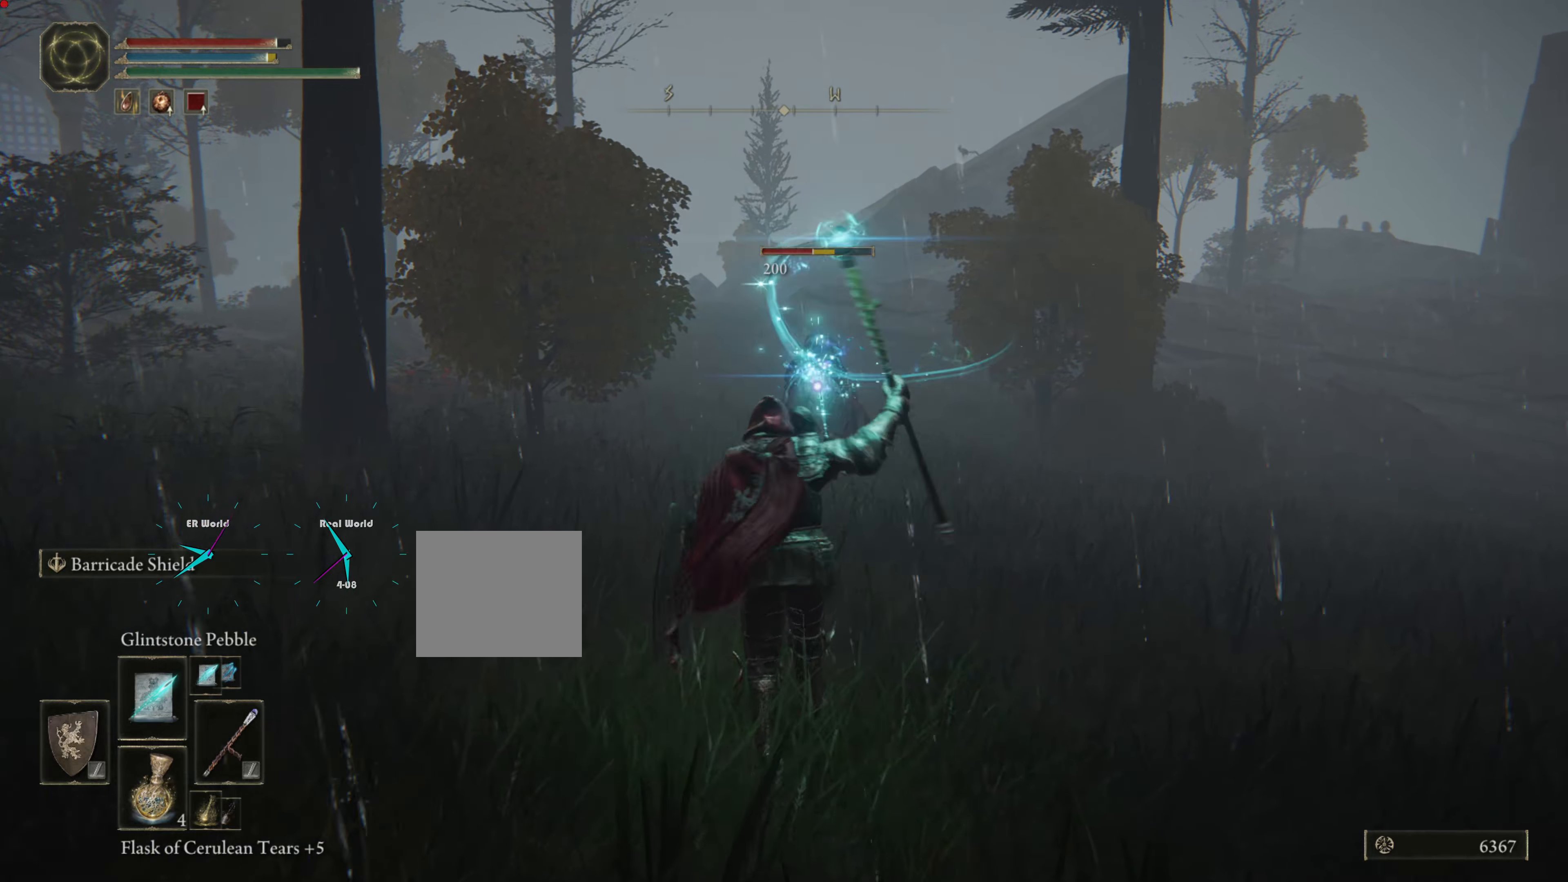
Gameplay with a controller (PlayStation layout); each line is a JSON object with the inputs held at the frame after it. "events" lists button and stick changes between this image and that frame as [ms after this image, input, new state], when the widget could be followed in between.
{"buttons": ["R1"], "left_stick": "up", "right_stick": "center", "events": [[100, "R1", "down"], [200, "R1", "up"], [500, "R1", "down"]]}
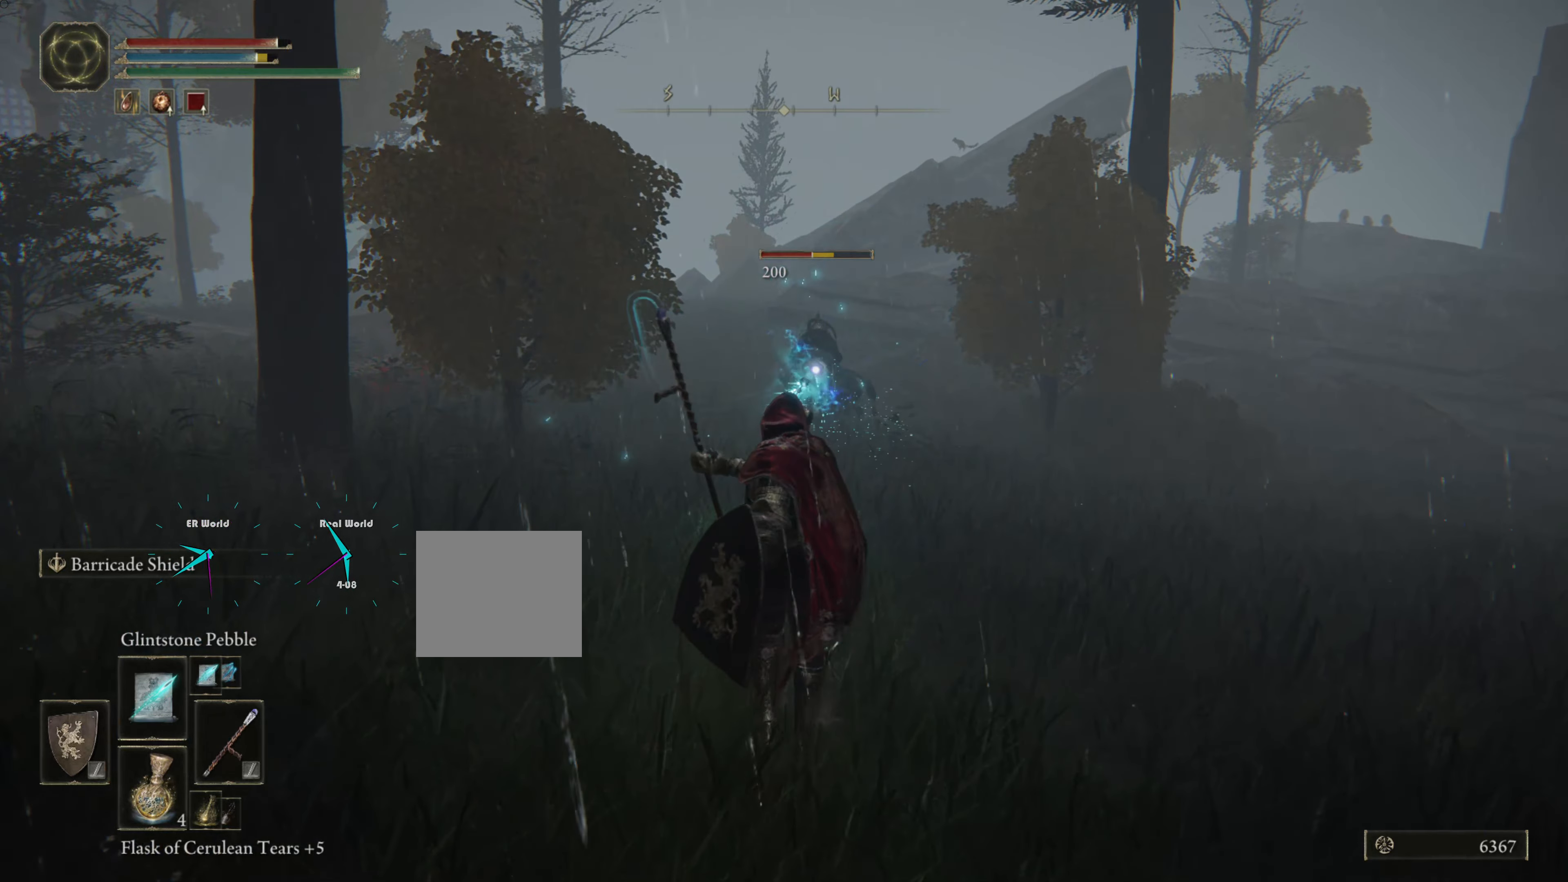
{"buttons": ["R1"], "left_stick": "up", "right_stick": "center", "events": [[166, "R1", "up"], [233, "R1", "down"], [383, "R1", "up"], [417, "R1", "down"]]}
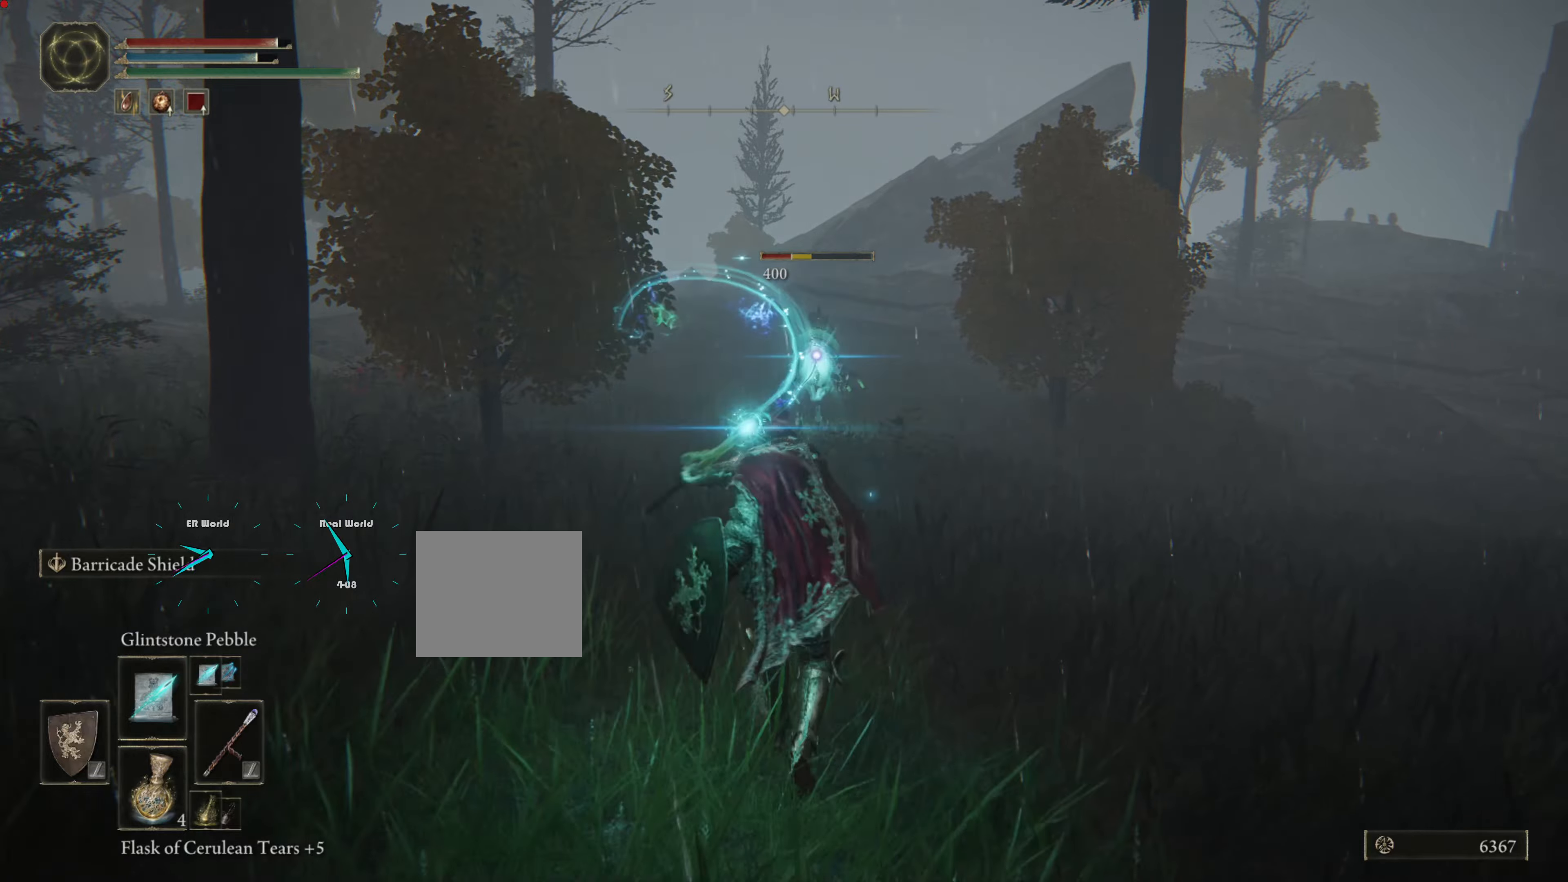
{"buttons": ["R1"], "left_stick": "up", "right_stick": "center", "events": [[33, "R1", "up"], [100, "R1", "down"], [200, "R1", "up"], [267, "R1", "down"], [367, "R1", "up"], [467, "R1", "down"]]}
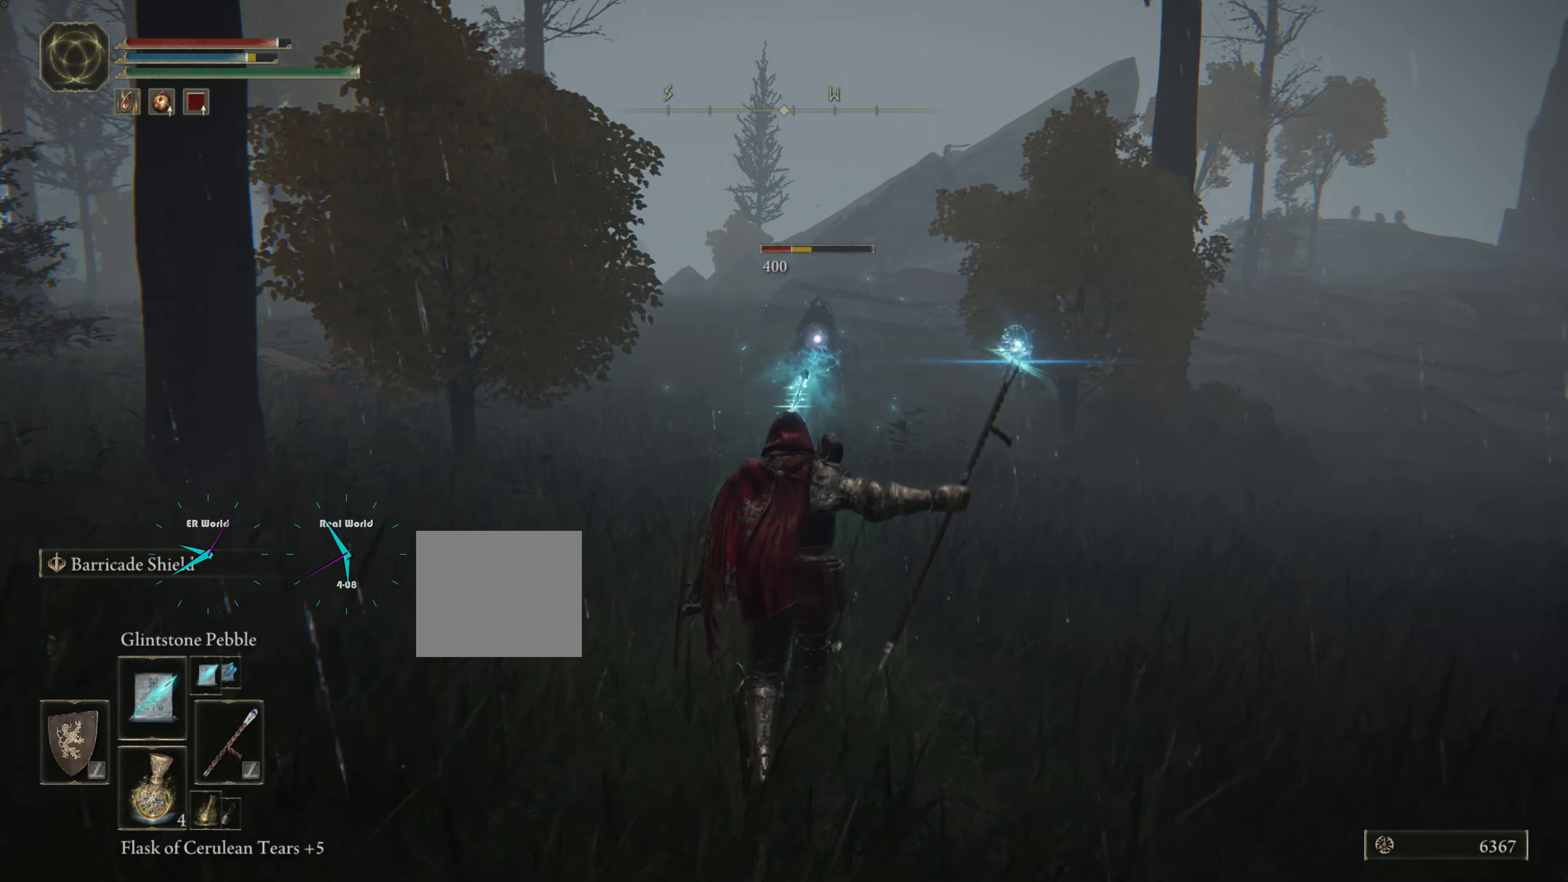
{"buttons": ["R1"], "left_stick": "up", "right_stick": "center", "events": [[67, "R1", "up"], [183, "R1", "down"], [233, "R1", "up"], [333, "R1", "down"], [400, "R1", "up"], [467, "R1", "down"]]}
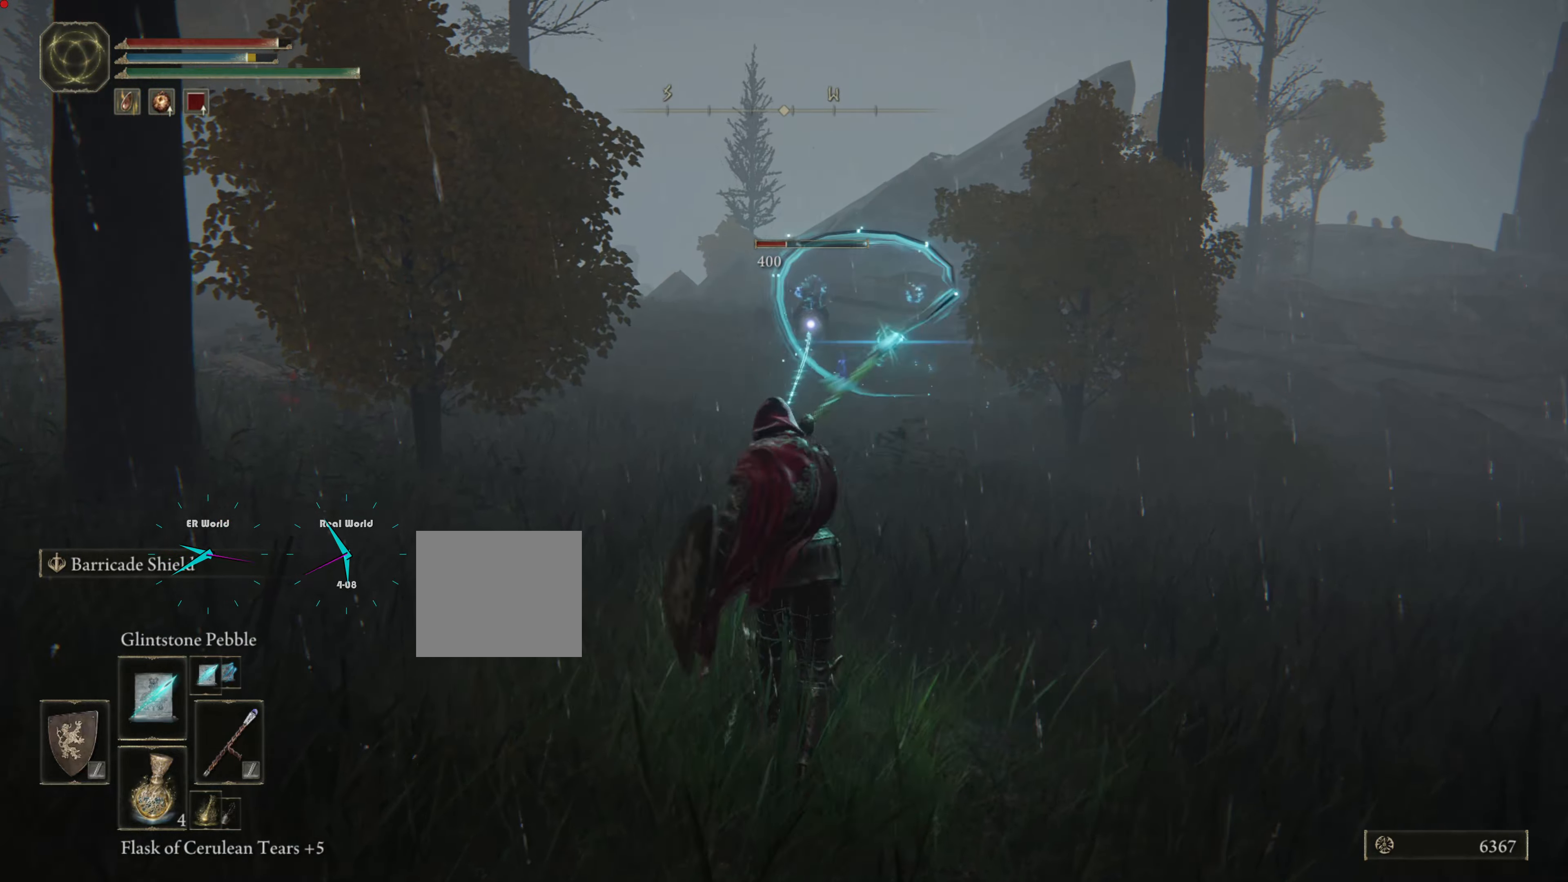
{"buttons": [], "left_stick": "up", "right_stick": "center", "events": [[67, "R1", "up"], [183, "R1", "down"], [317, "R1", "up"], [383, "R1", "down"], [500, "R1", "up"]]}
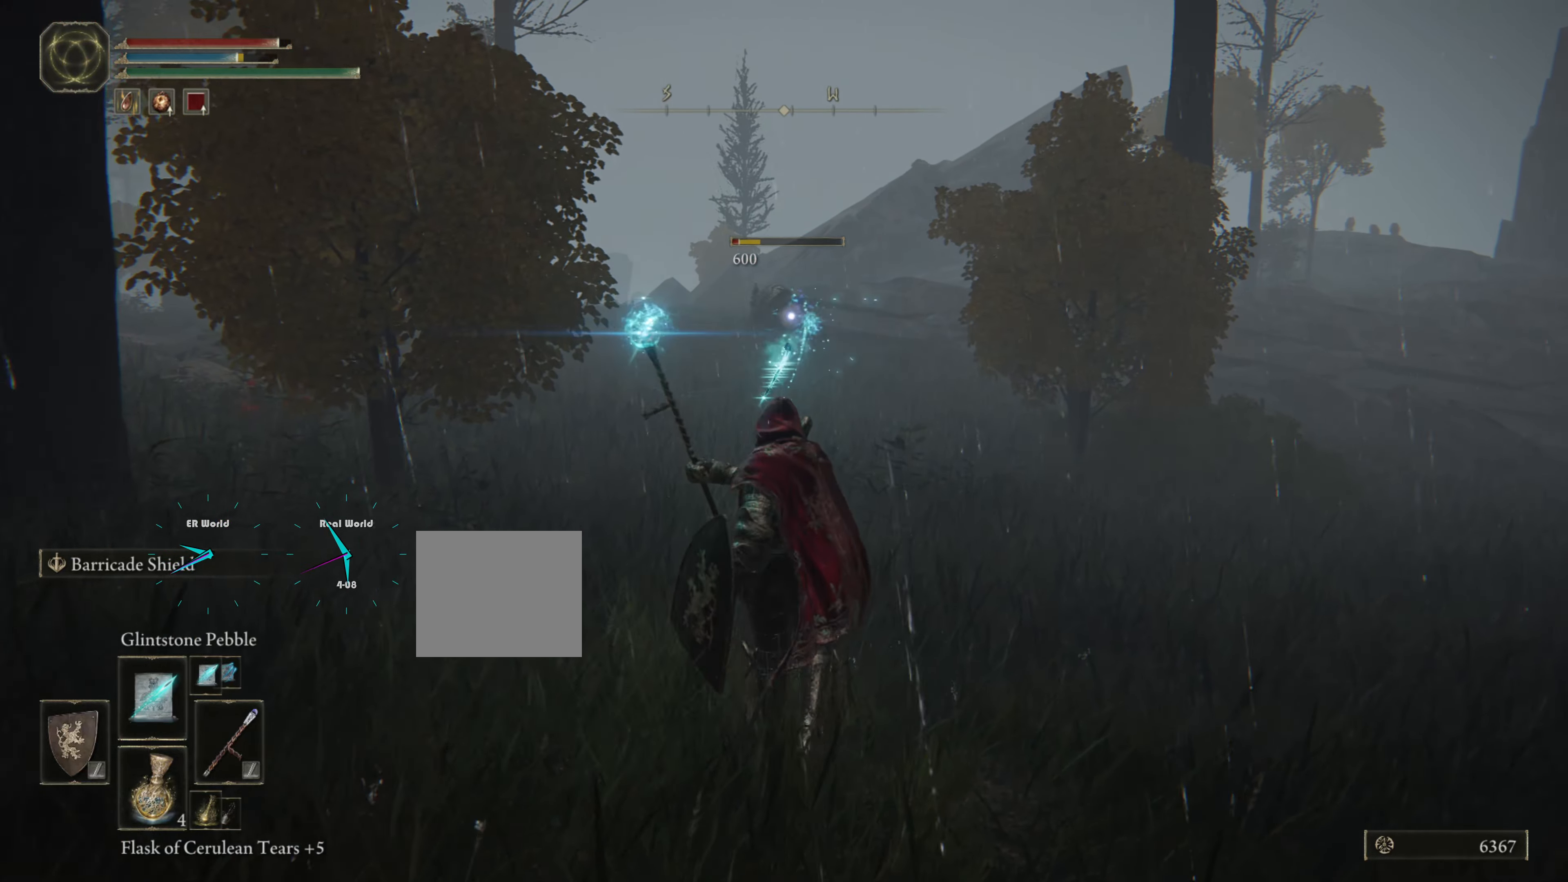
{"buttons": [], "left_stick": "up", "right_stick": "center", "events": [[83, "R1", "down"], [217, "R1", "up"]]}
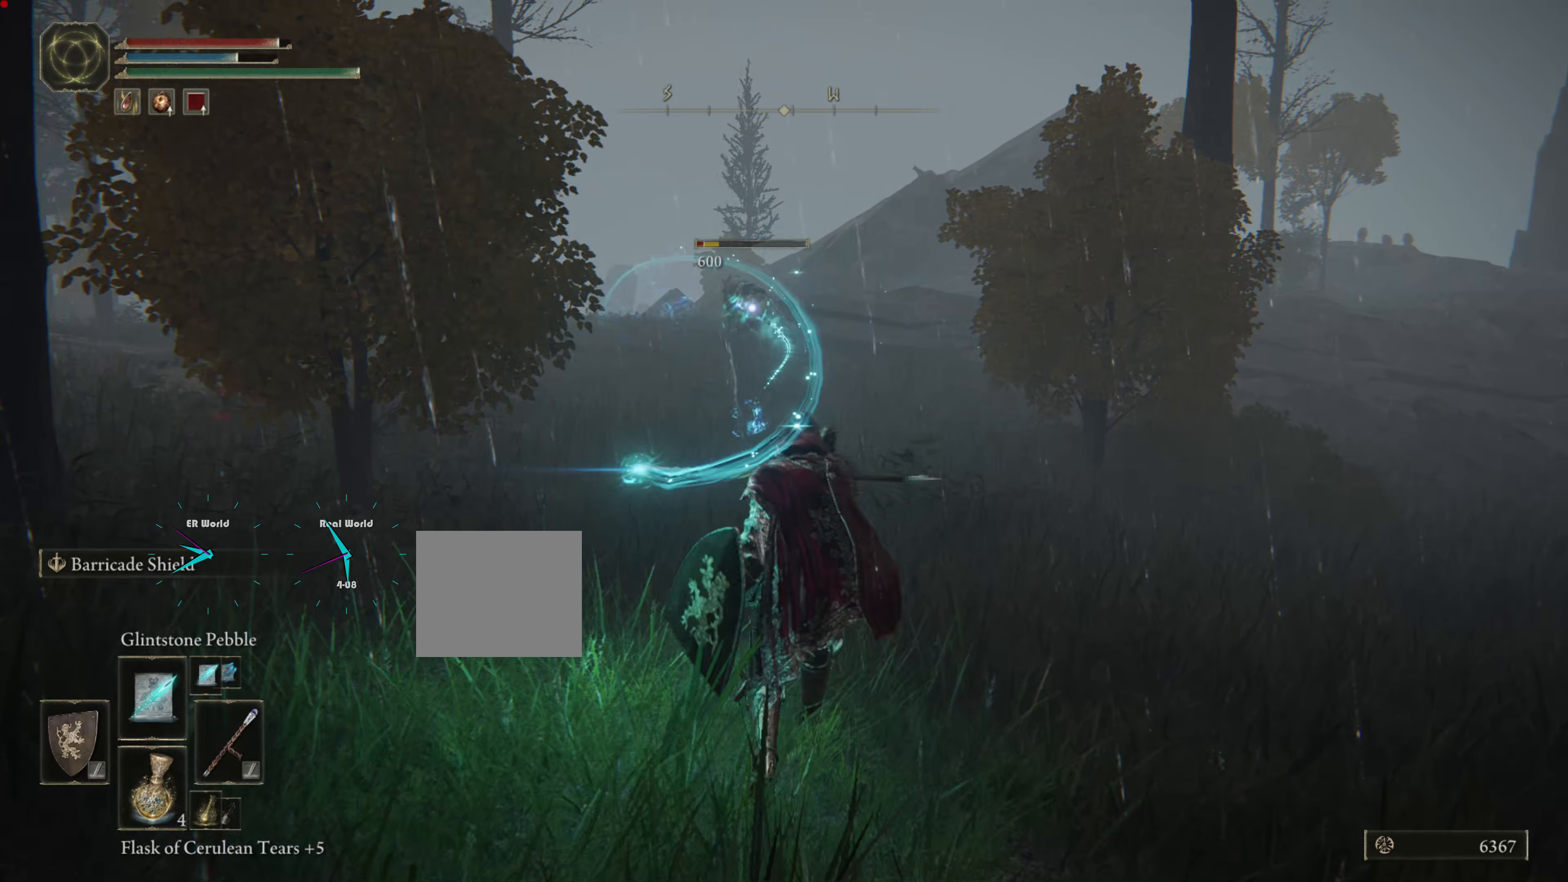
{"buttons": [], "left_stick": "up", "right_stick": "center", "events": []}
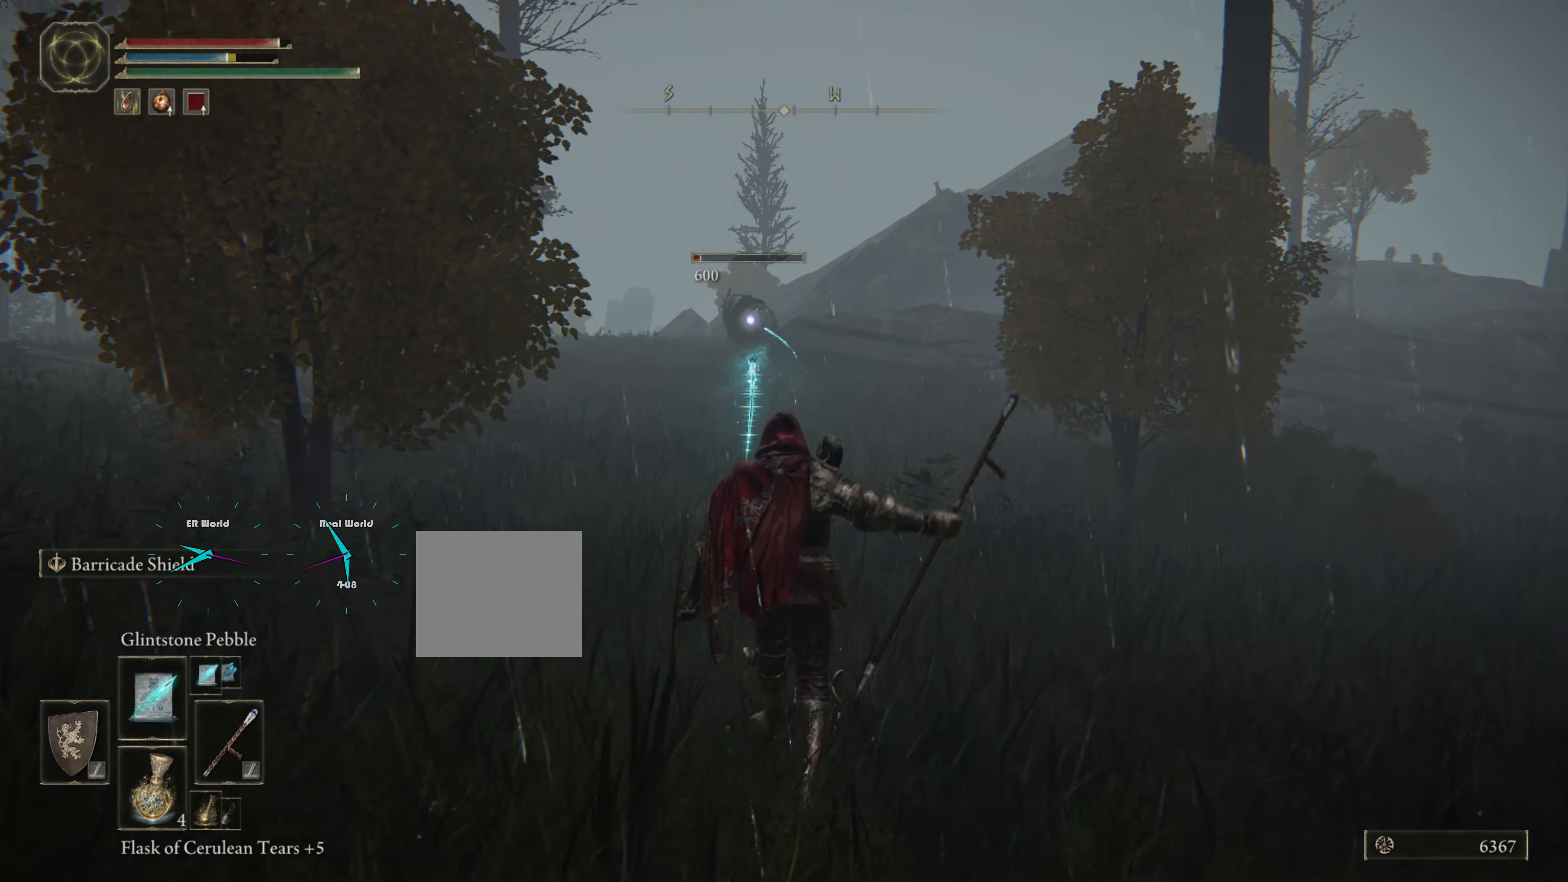
{"buttons": [], "left_stick": "up", "right_stick": "center", "events": []}
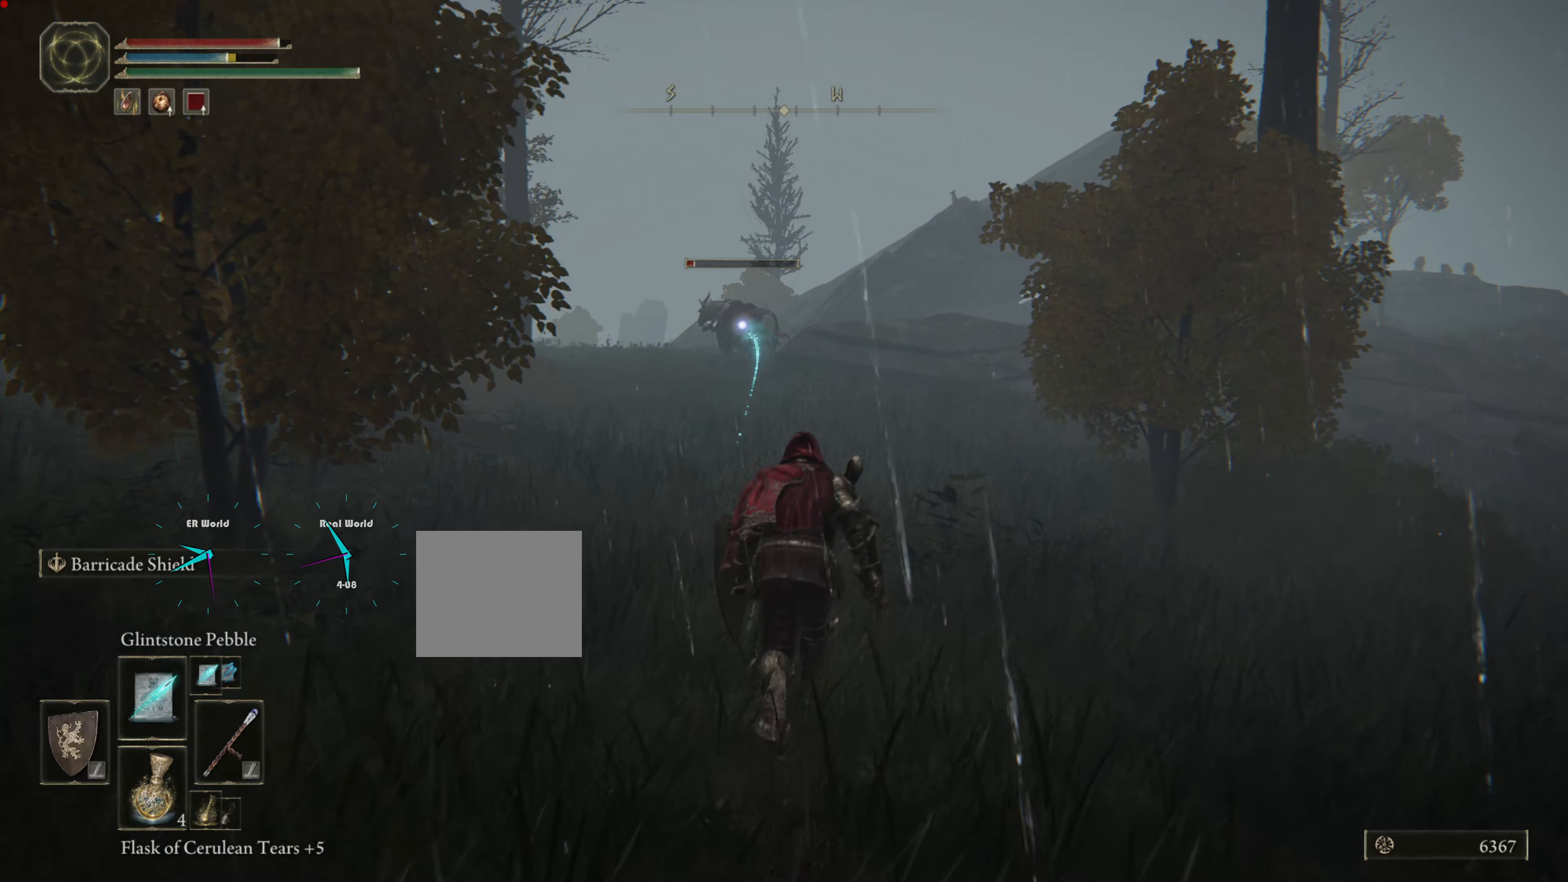
{"buttons": [], "left_stick": "up", "right_stick": "center", "events": []}
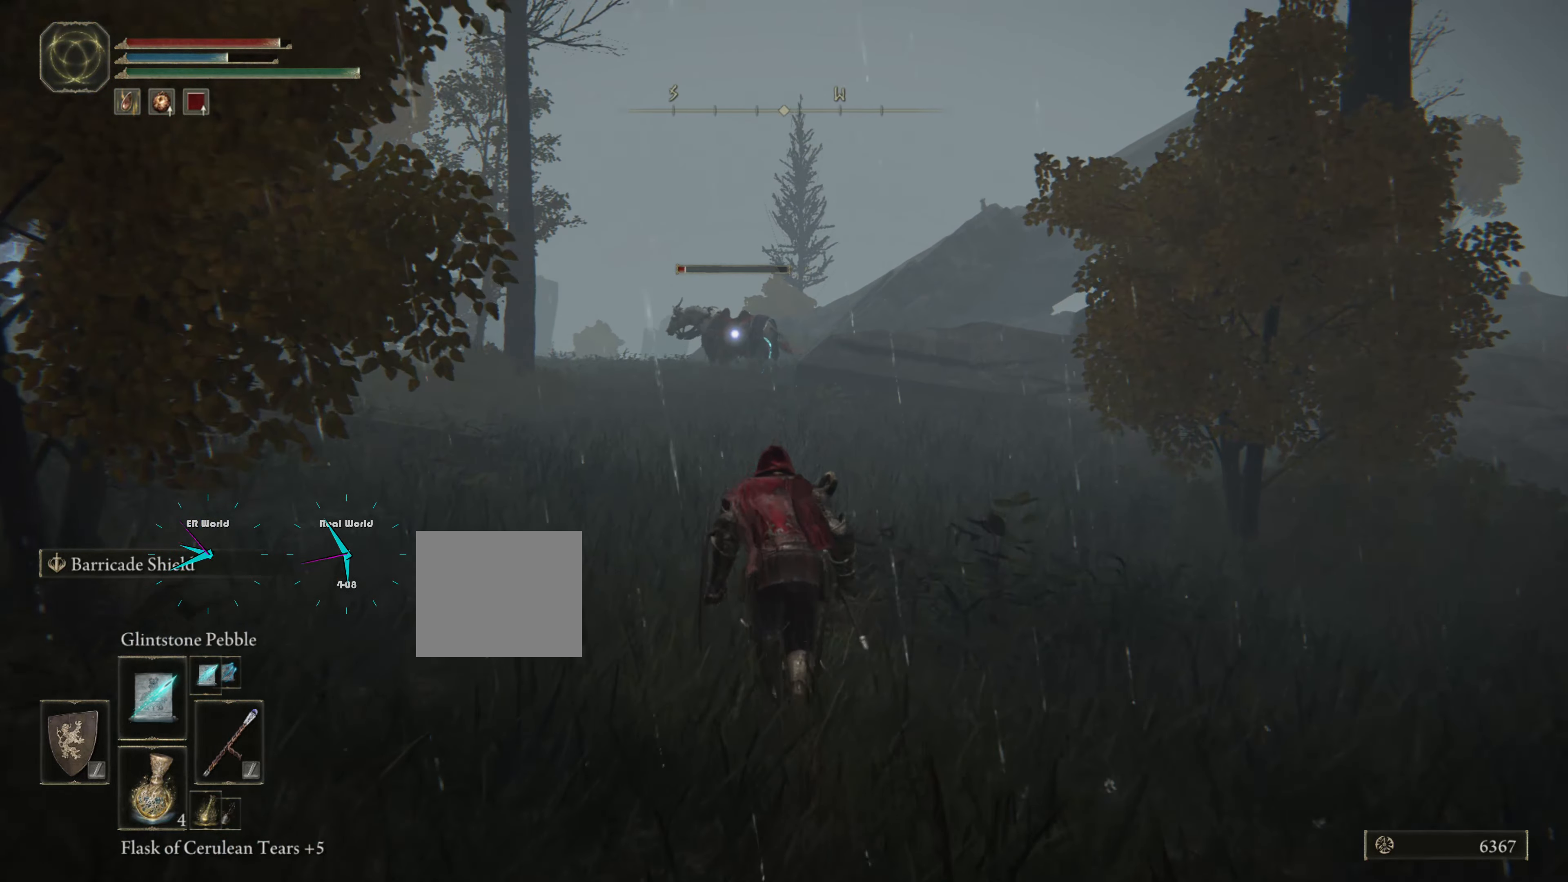
{"buttons": ["CIRCLE"], "left_stick": "up", "right_stick": "center", "events": [[283, "CIRCLE", "down"]]}
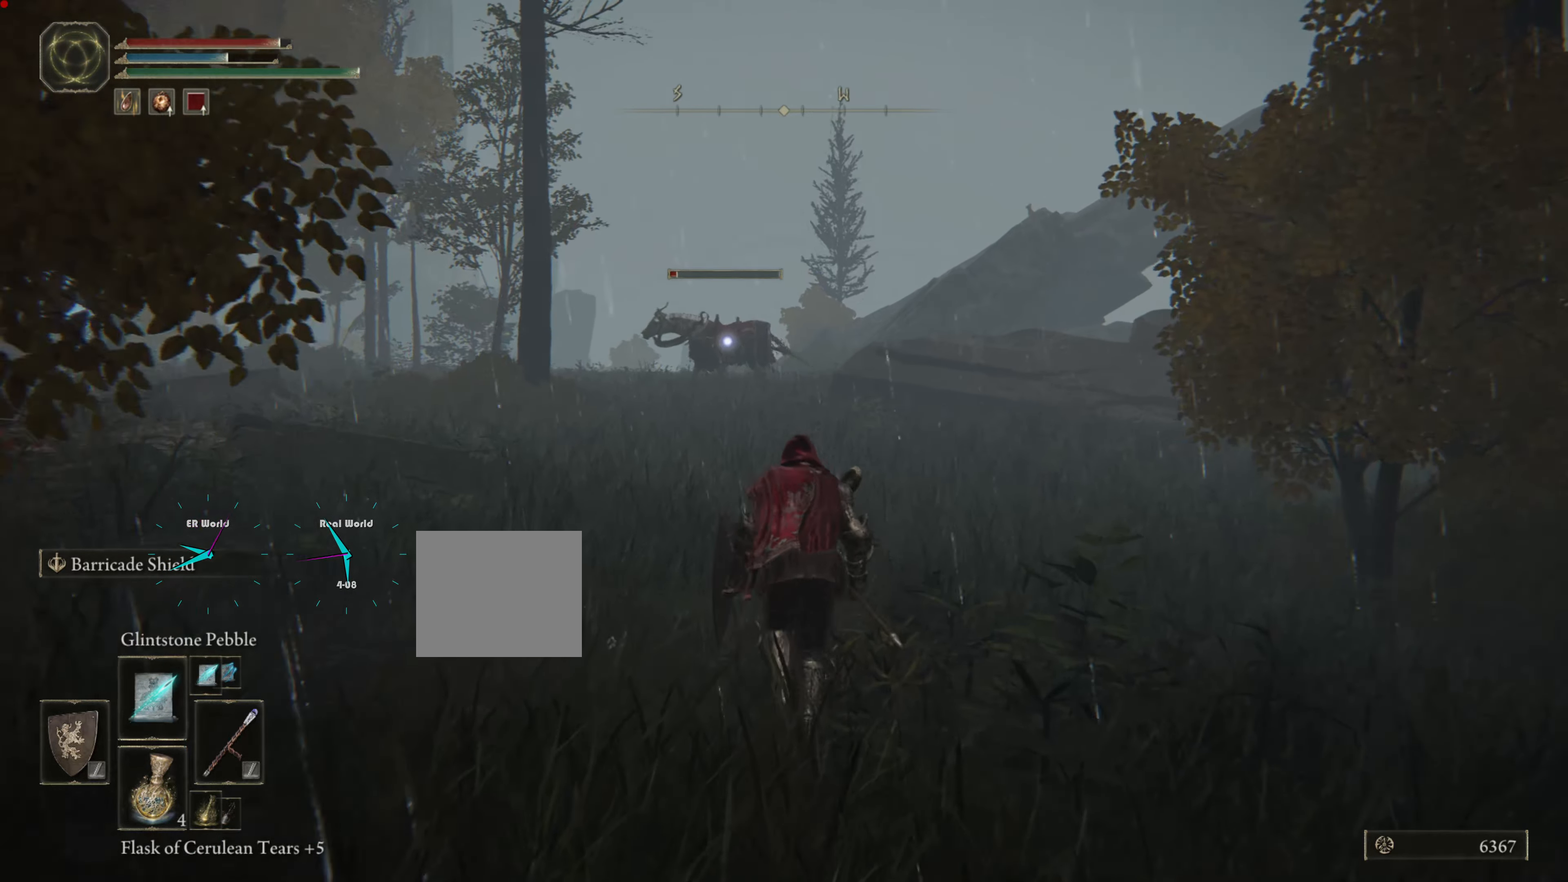
{"buttons": ["CIRCLE"], "left_stick": "up", "right_stick": "center", "events": []}
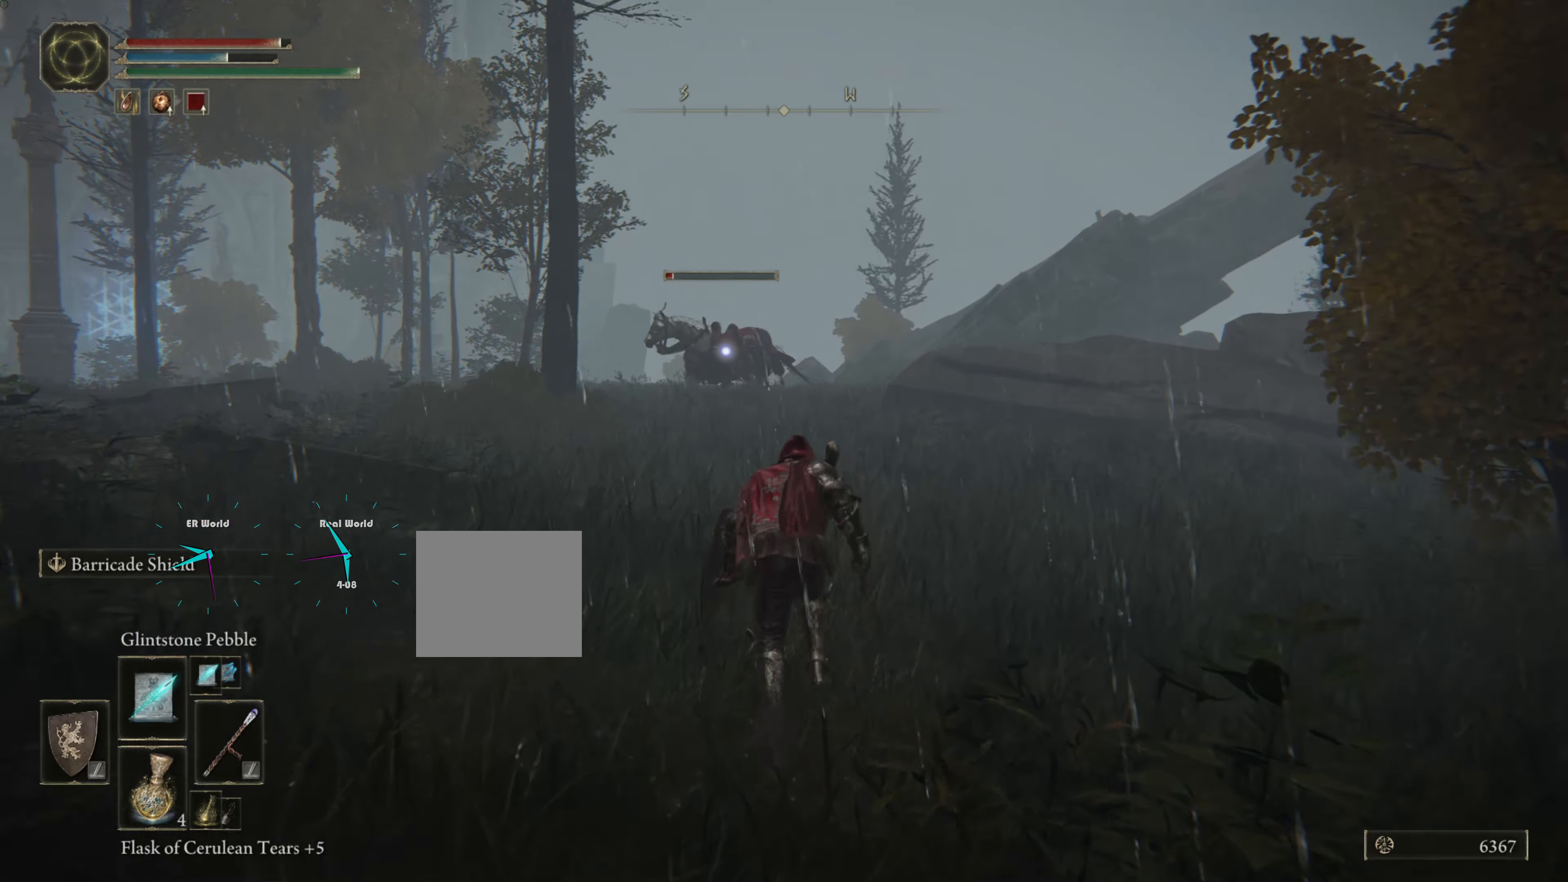
{"buttons": ["CIRCLE"], "left_stick": "up", "right_stick": "center", "events": []}
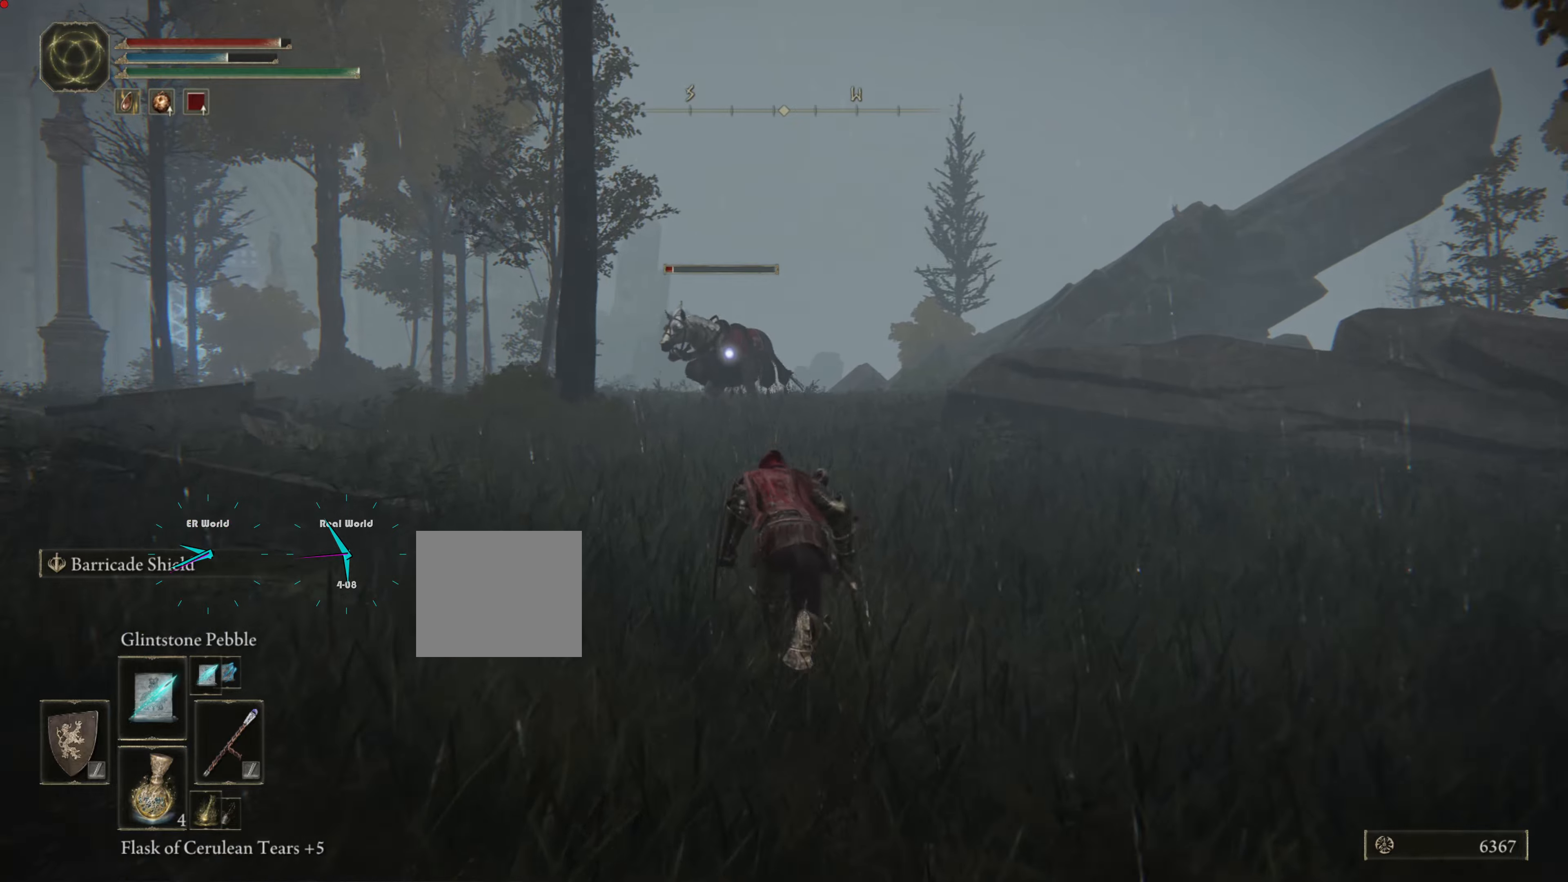
{"buttons": ["R1"], "left_stick": "up", "right_stick": "center", "events": [[317, "CIRCLE", "up"], [317, "R1", "down"], [334, "R1", "up"], [400, "R1", "down"]]}
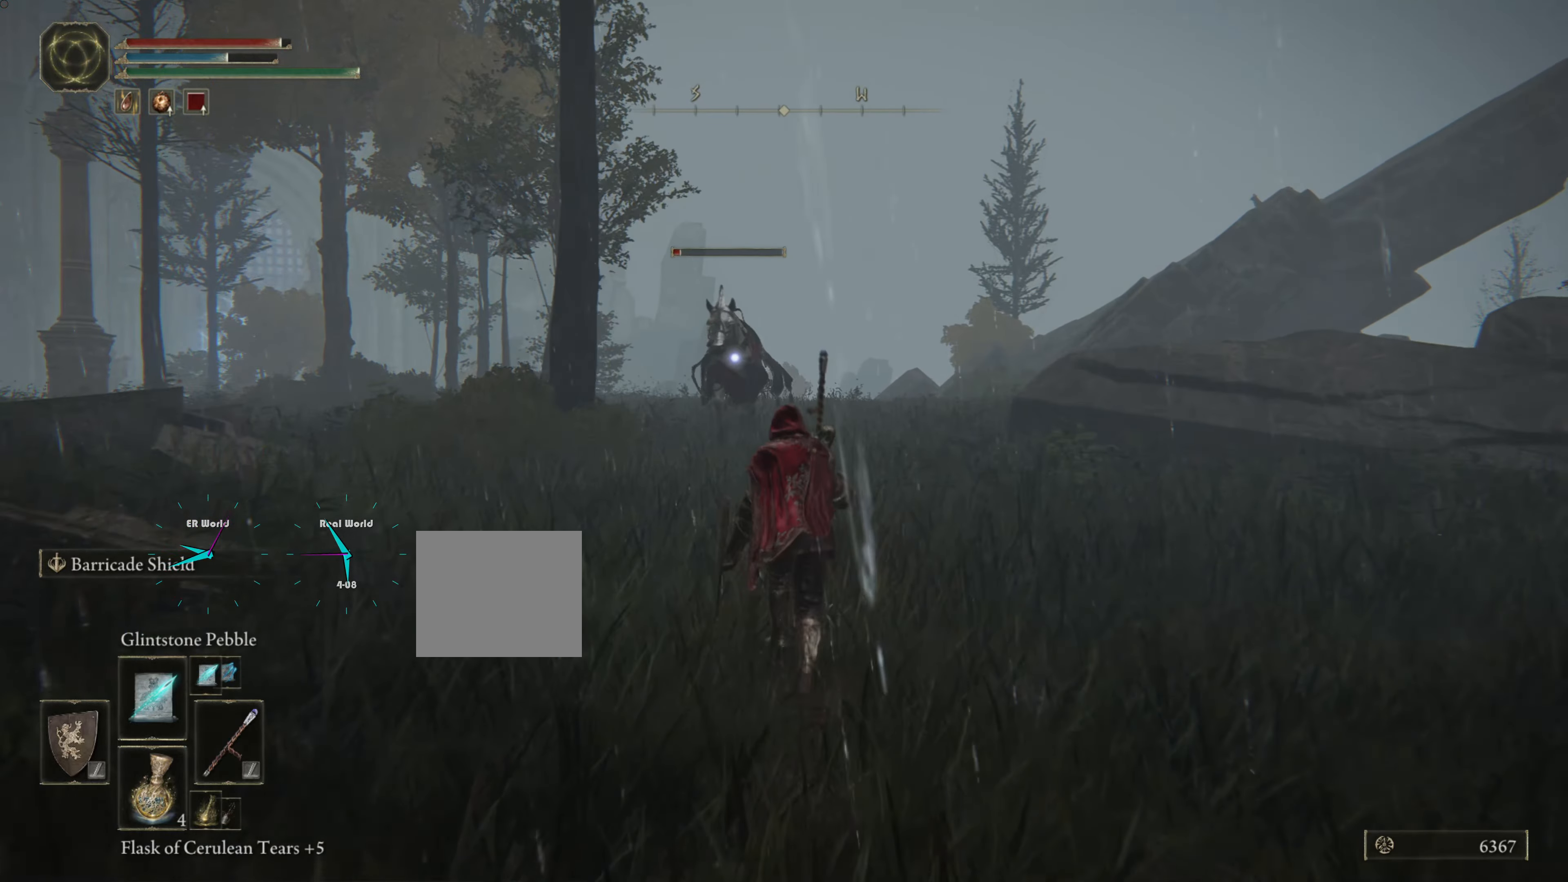
{"buttons": [], "left_stick": "up", "right_stick": "center", "events": [[34, "R1", "up"], [134, "R1", "down"], [267, "R1", "up"]]}
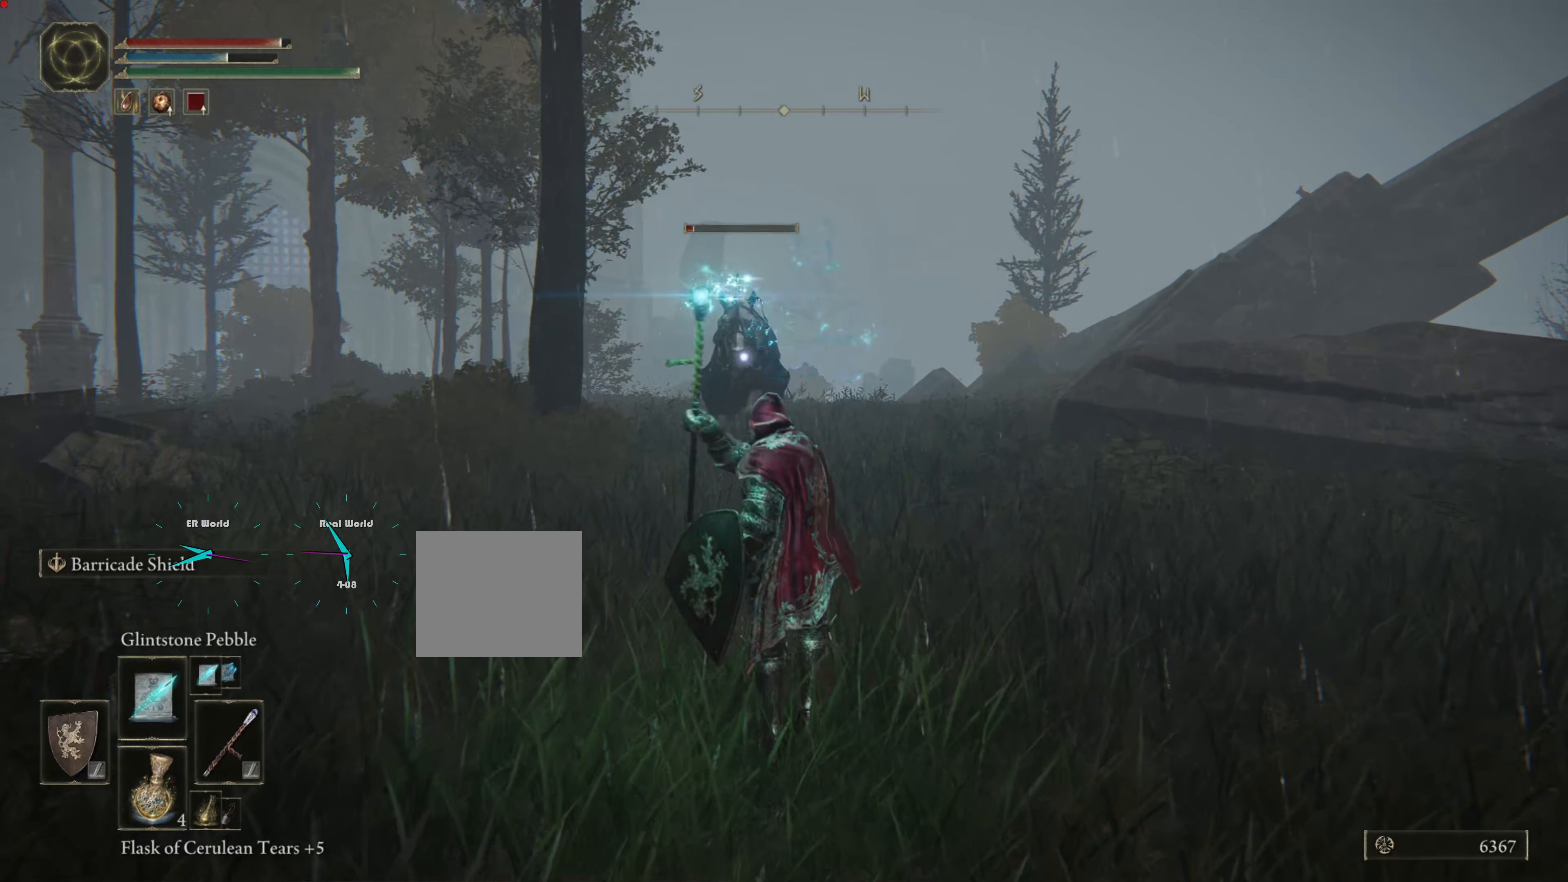
{"buttons": [], "left_stick": "up", "right_stick": "center", "events": []}
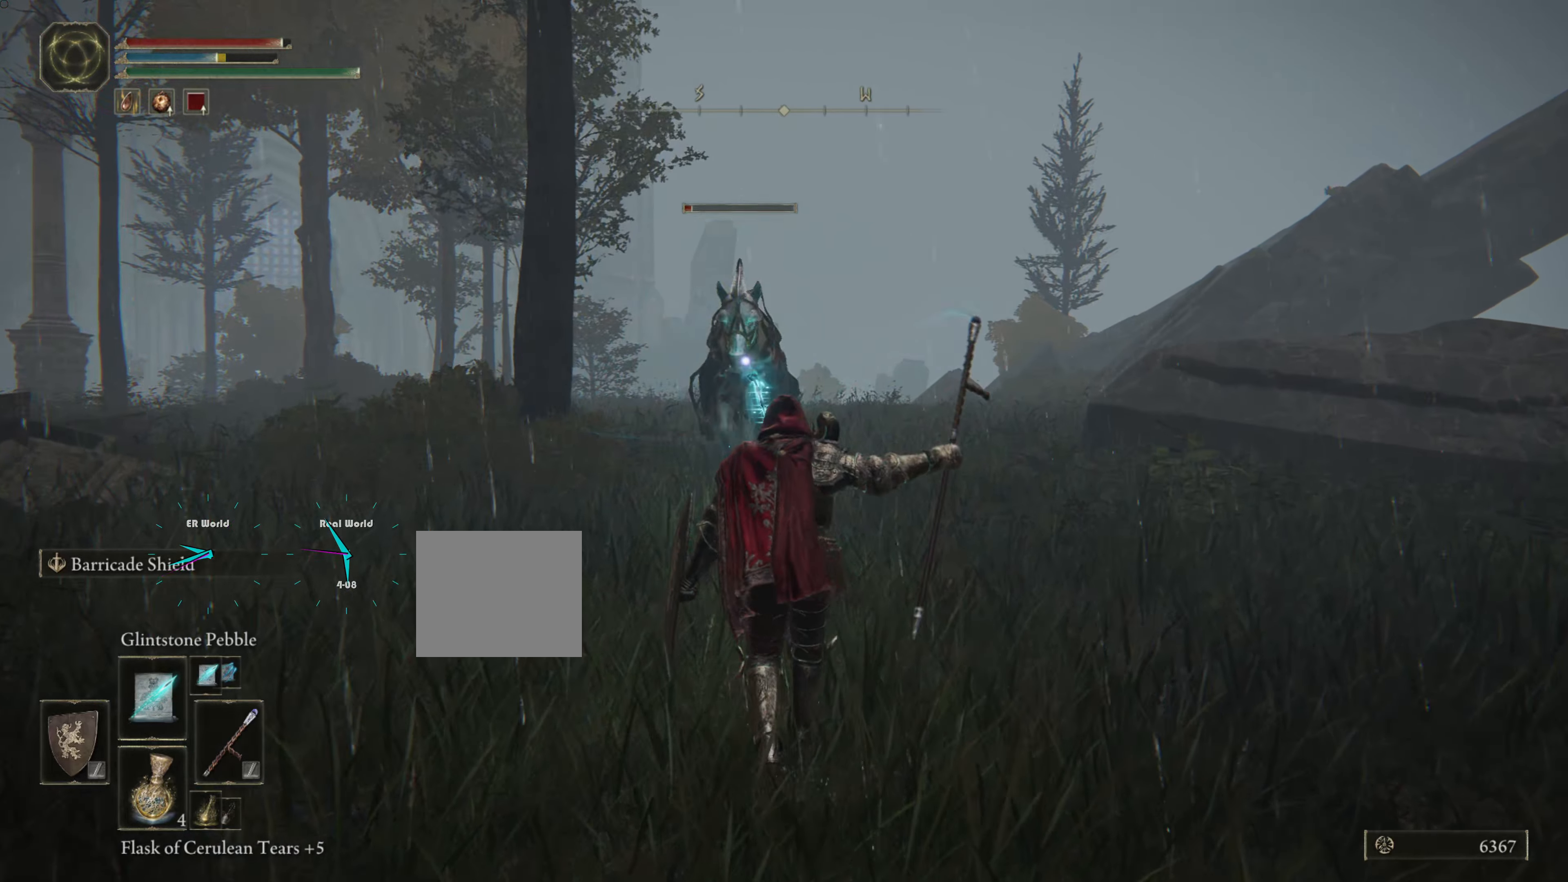
{"buttons": [], "left_stick": "up", "right_stick": "center", "events": []}
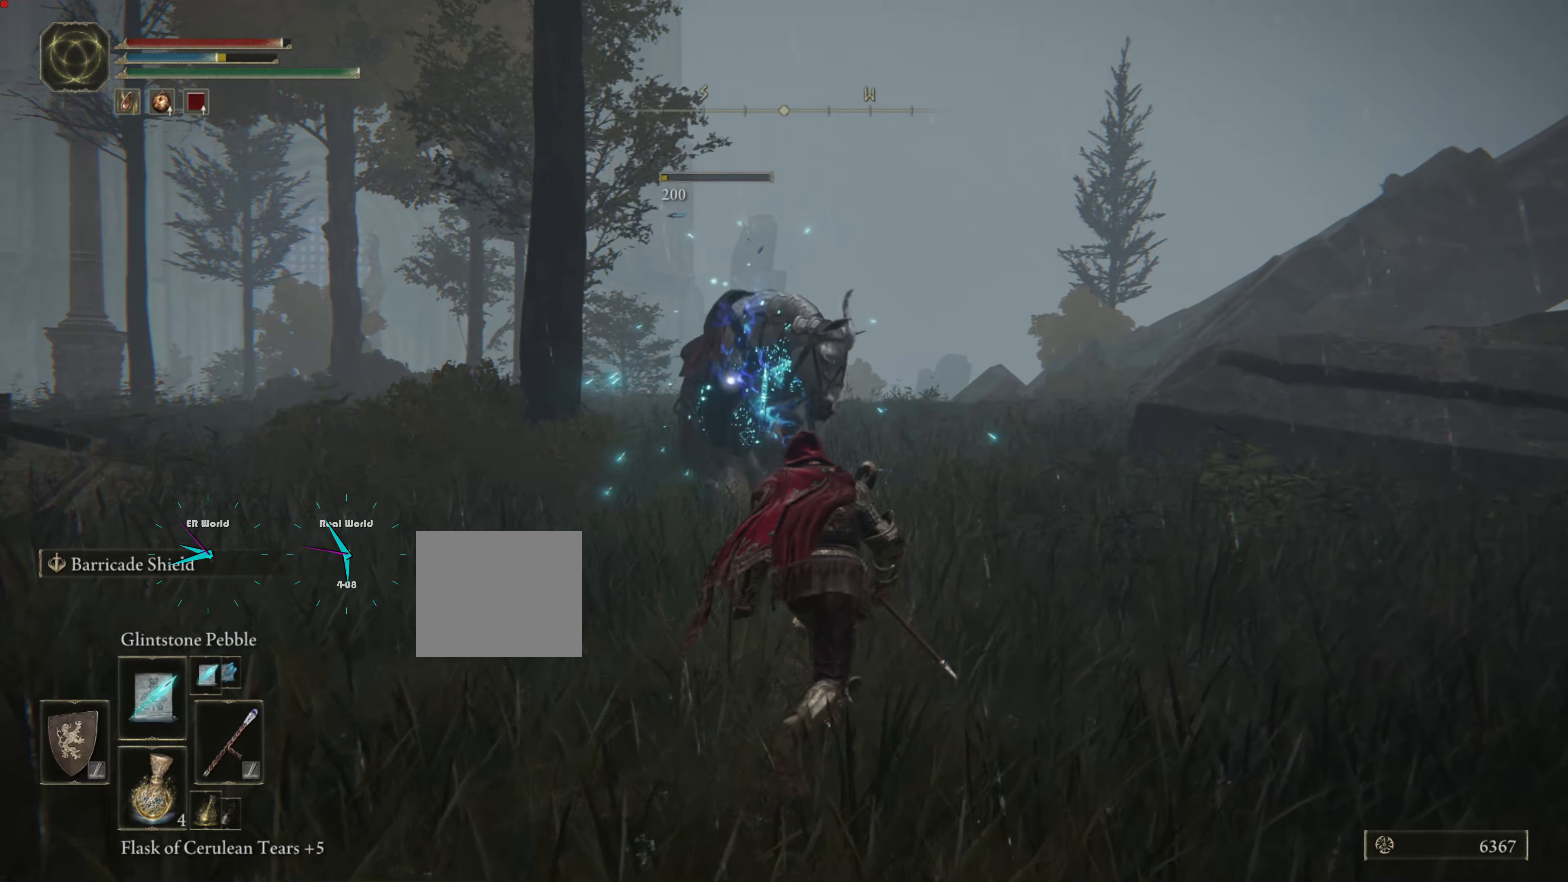
{"buttons": [], "left_stick": "up-right", "right_stick": "center", "events": [[17, "left_stick", "up-right"], [350, "right_stick", "down-left"], [450, "right_stick", "center"]]}
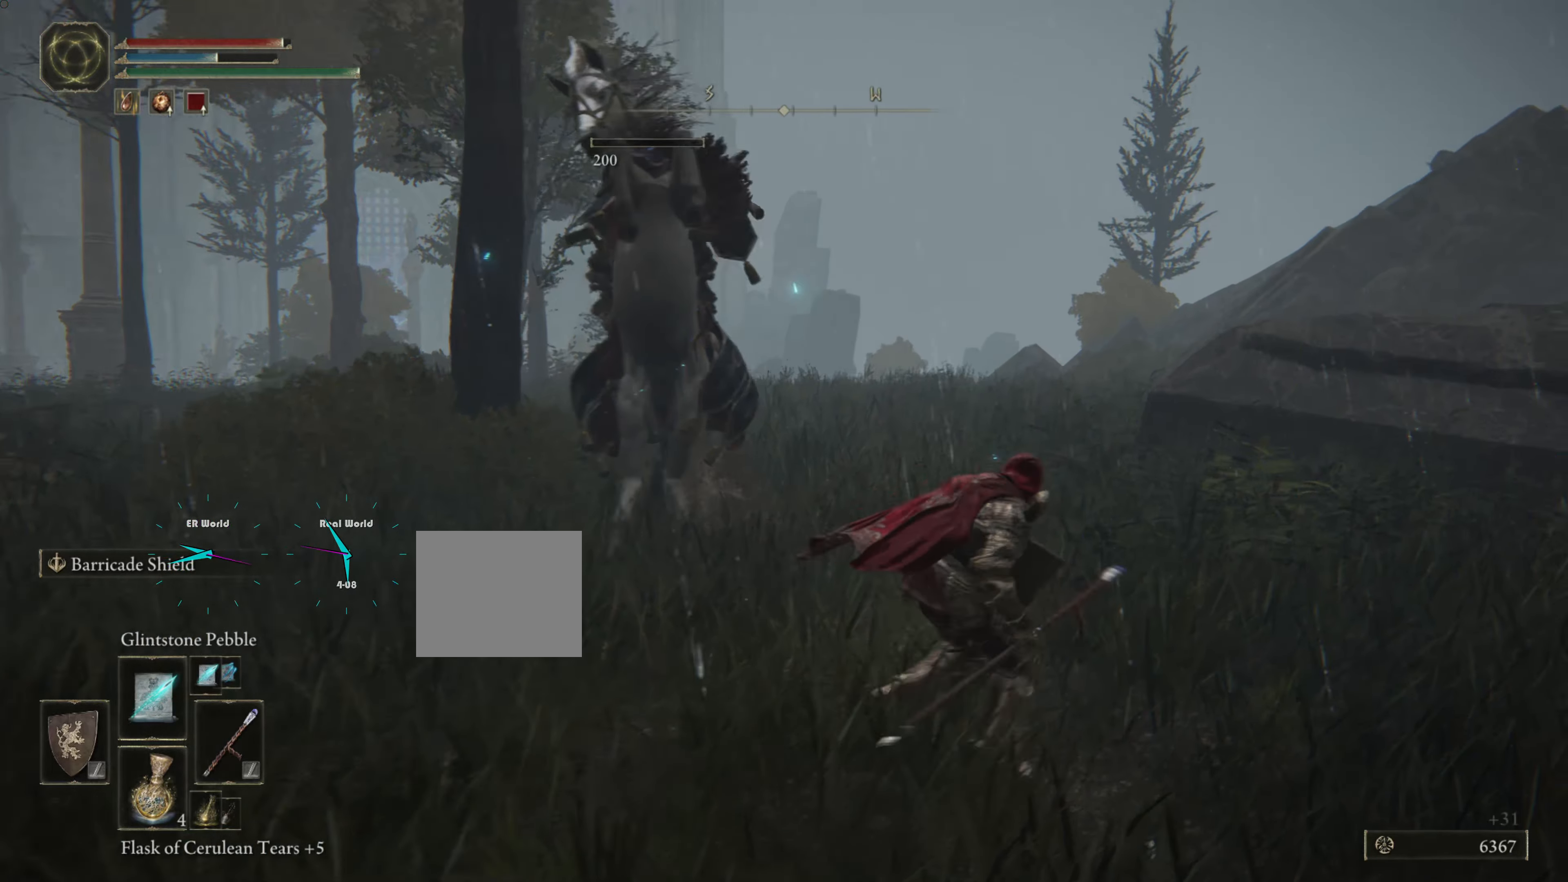
{"buttons": [], "left_stick": "up", "right_stick": "down-left", "events": [[267, "left_stick", "up"], [267, "right_stick", "down-left"]]}
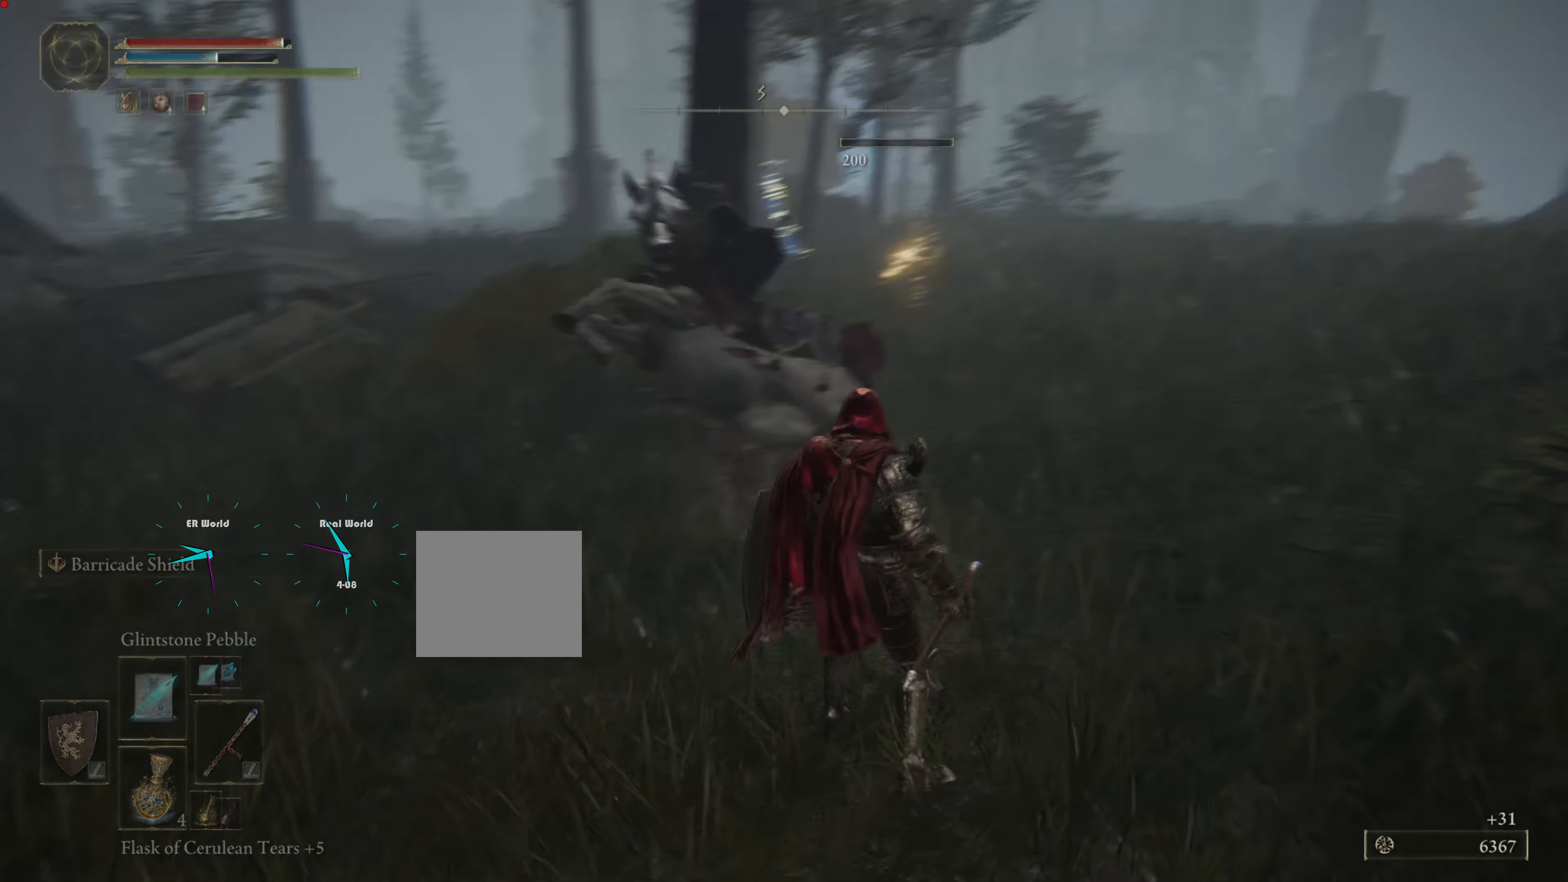
{"buttons": [], "left_stick": "center", "right_stick": "center", "events": [[17, "left_stick", "center"], [17, "right_stick", "center"]]}
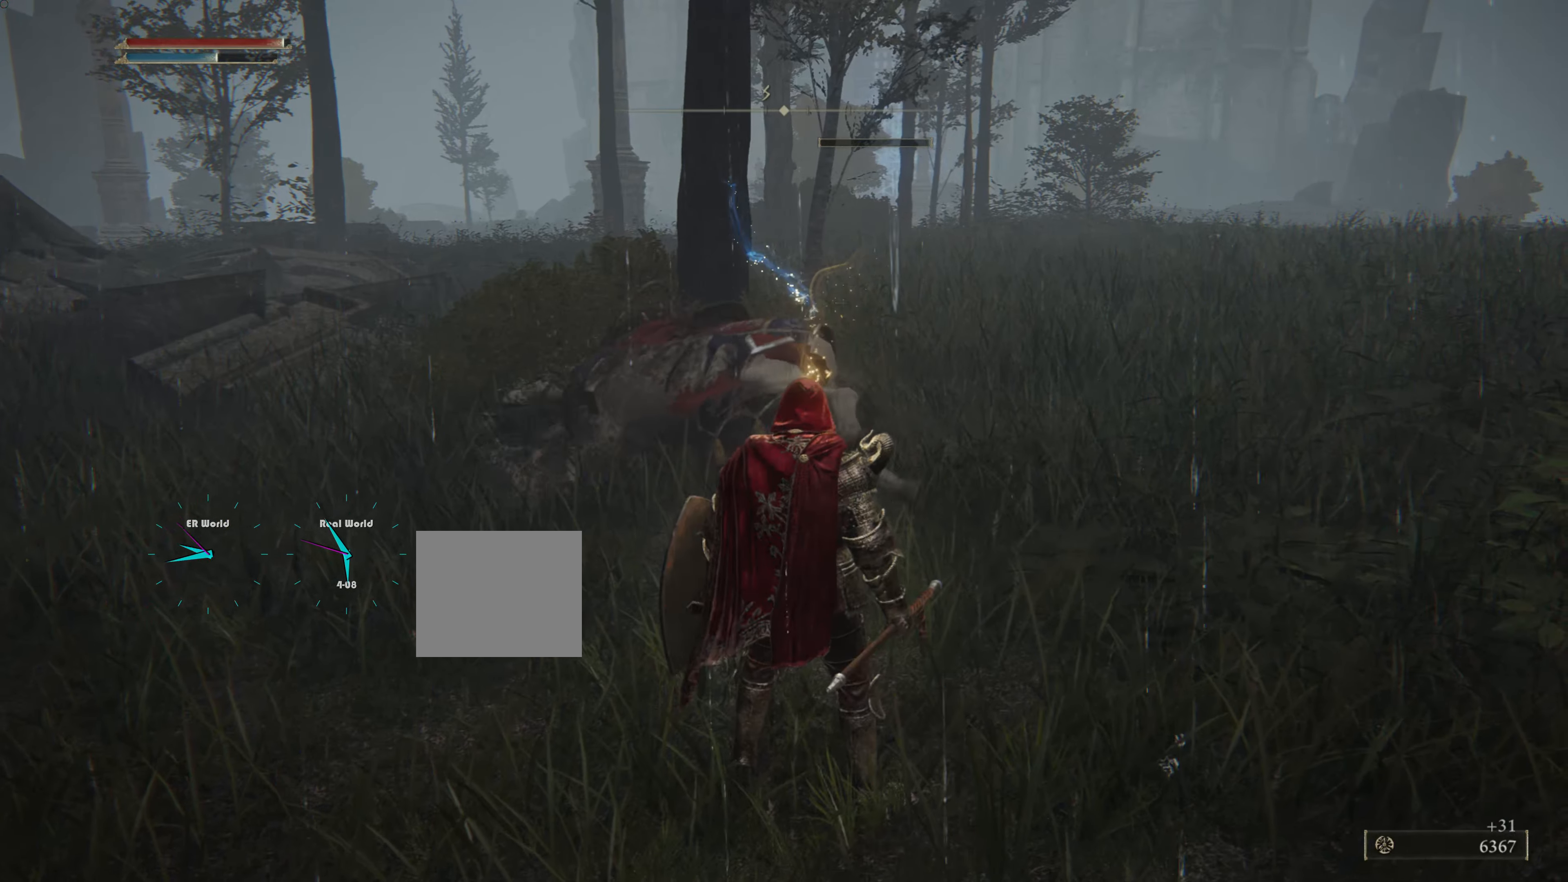
{"buttons": [], "left_stick": "up", "right_stick": "left", "events": [[150, "left_stick", "up"], [367, "right_stick", "left"]]}
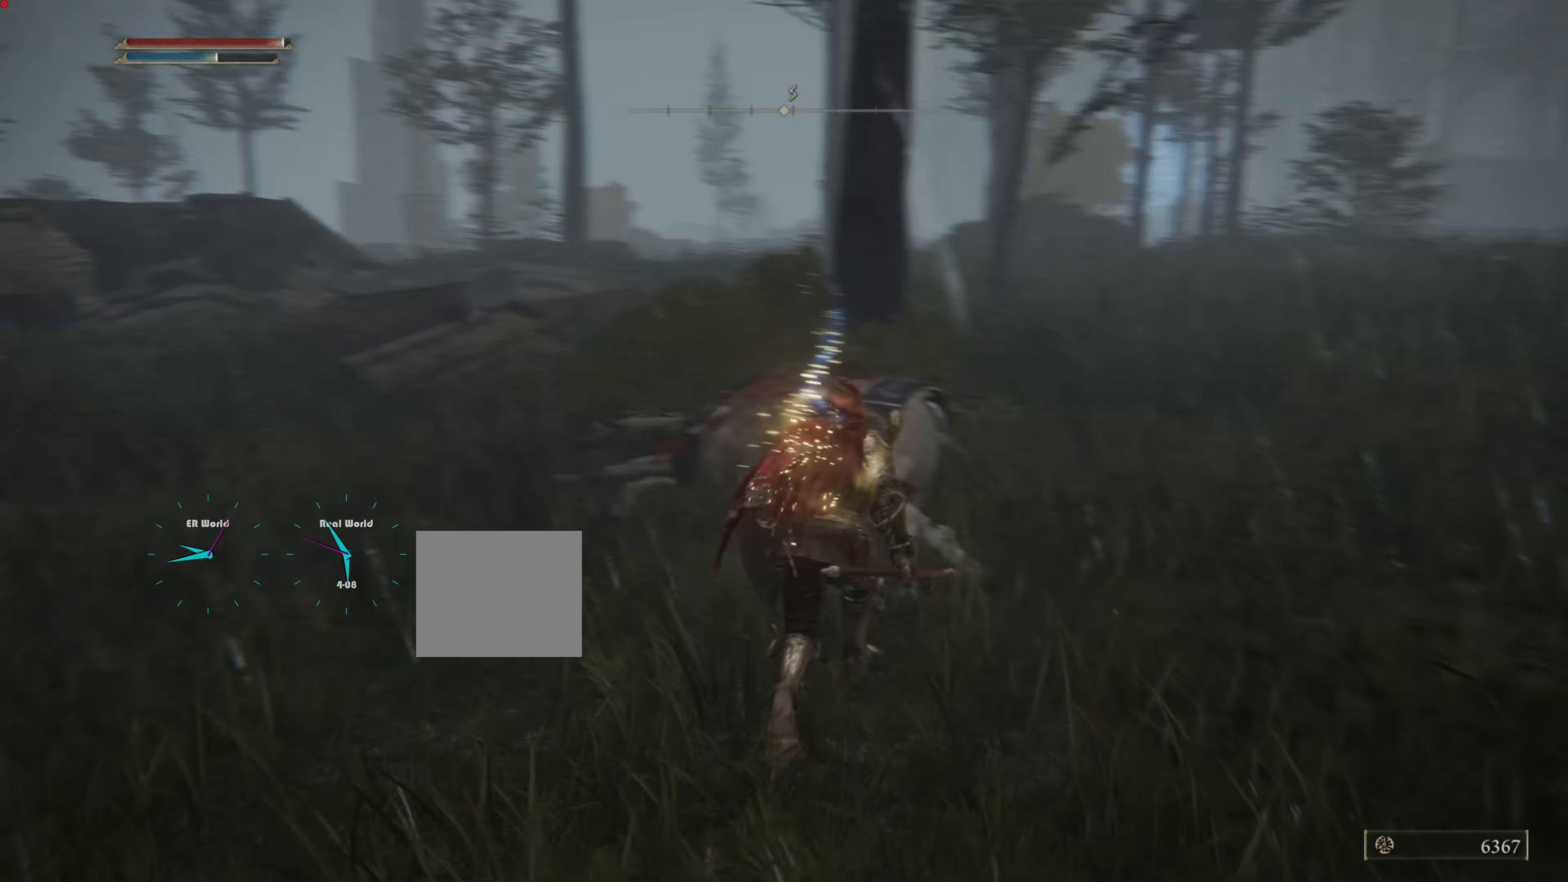
{"buttons": [], "left_stick": "up-left", "right_stick": "left"}
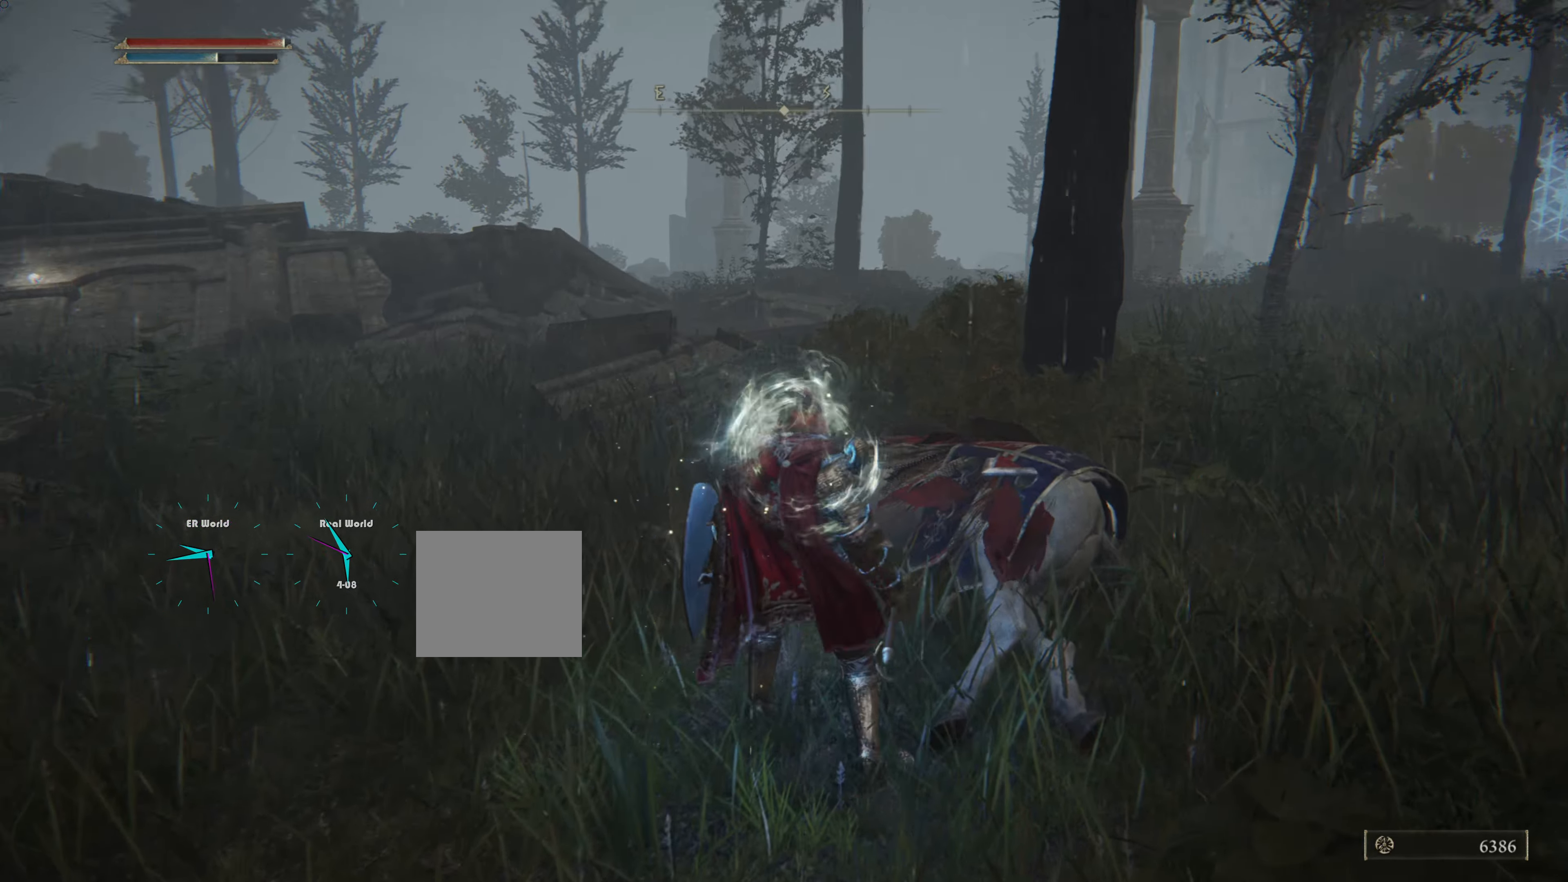
{"buttons": [], "left_stick": "up-left", "right_stick": "center", "events": [[284, "right_stick", "center"]]}
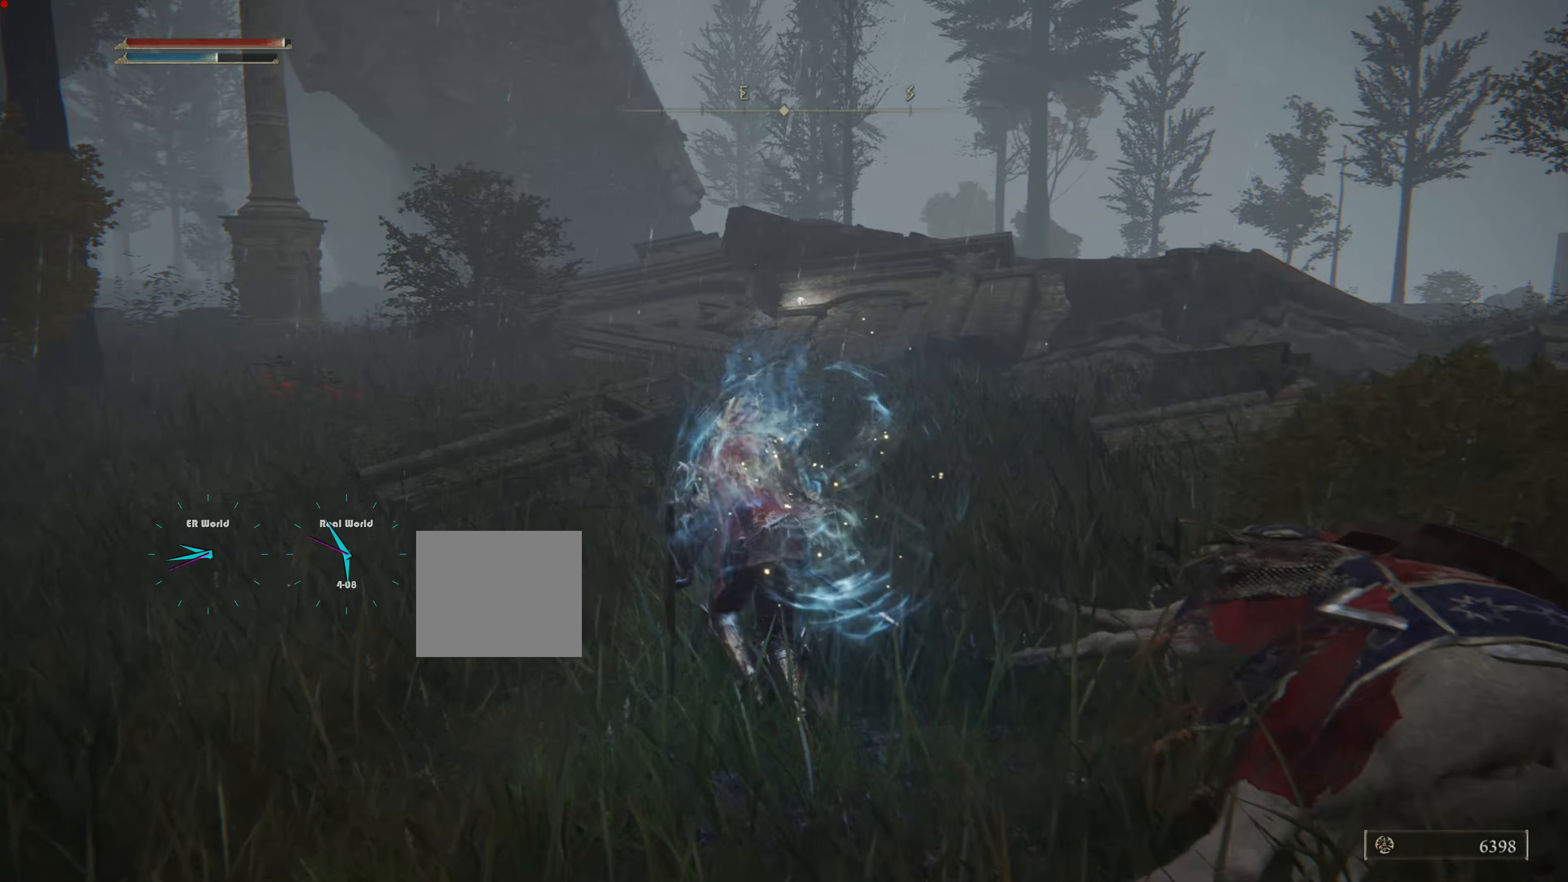
{"buttons": ["CIRCLE"], "left_stick": "up-left", "right_stick": "center", "events": [[100, "CIRCLE", "down"]]}
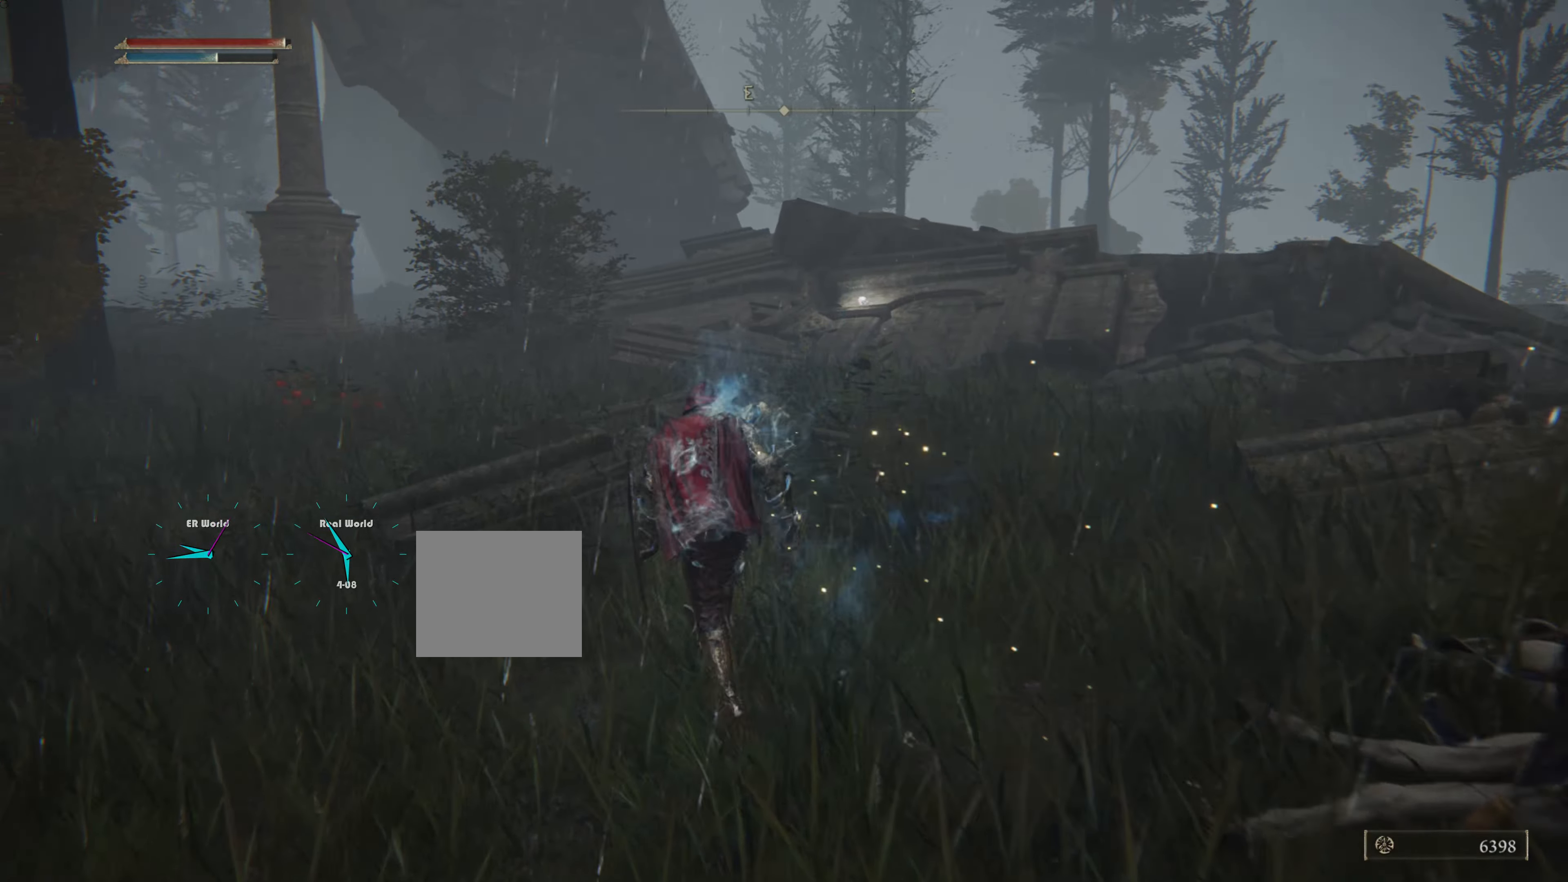
{"buttons": ["CIRCLE"], "left_stick": "up-left", "right_stick": "center", "events": []}
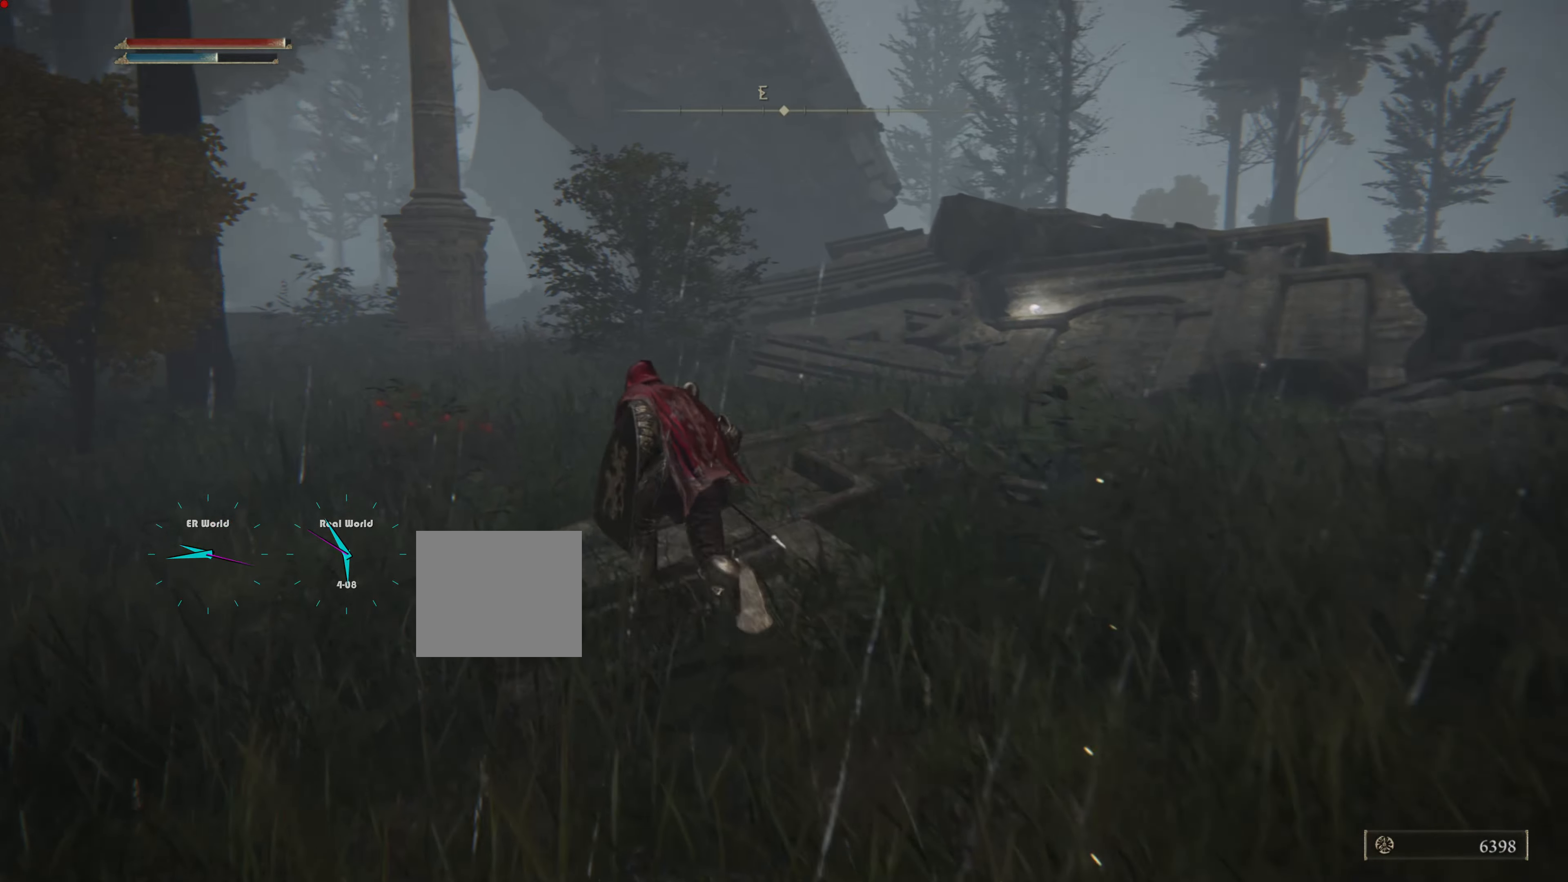
{"buttons": ["CIRCLE"], "left_stick": "up-left", "right_stick": "center", "events": []}